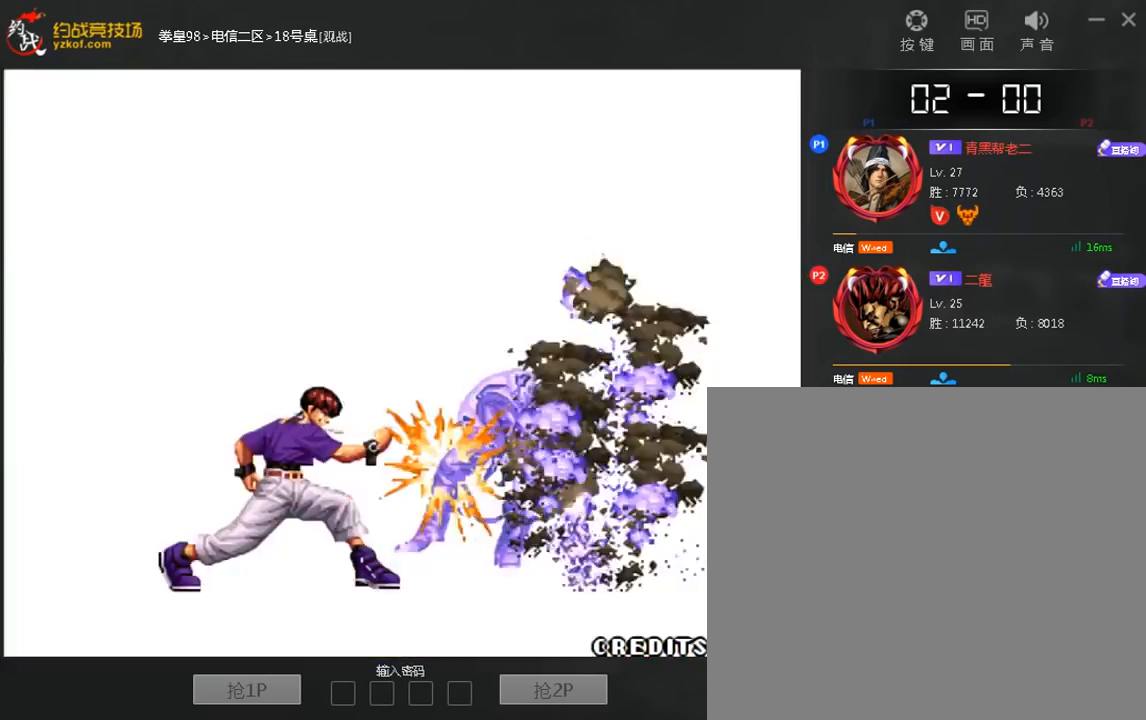
Gameplay with a controller (arcade stick); each line is a JSON object with the inputs held at the frame after it (dt_ms = milliseconds from this image to that frame). "events" lists button and stick changes between this image and that frame as [ms after this image, input, new state], when the widget could be followed in between. Not read: A C D L3 R3.
{"dt_ms": 520, "buttons": [], "left_stick": "center", "events": [[120, "left_stick", "center"]]}
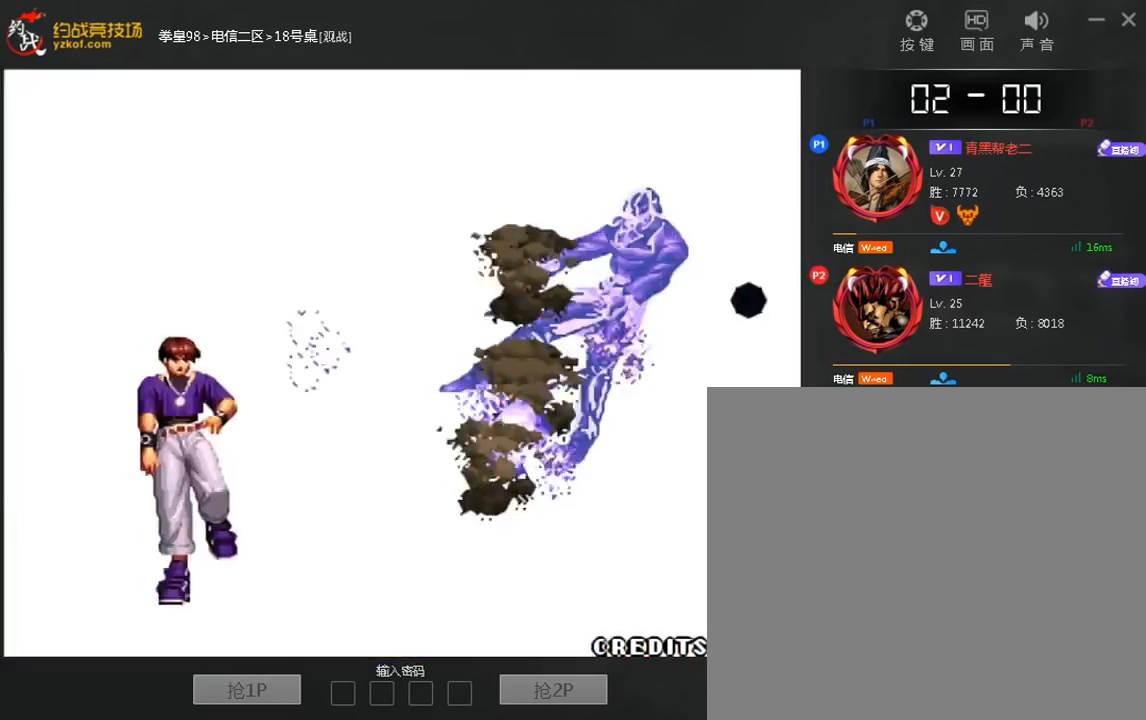
{"dt_ms": 480, "buttons": [], "left_stick": "center", "events": [[80, "left_stick", "right"], [160, "left_stick", "center"], [240, "left_stick", "right"], [400, "left_stick", "center"]]}
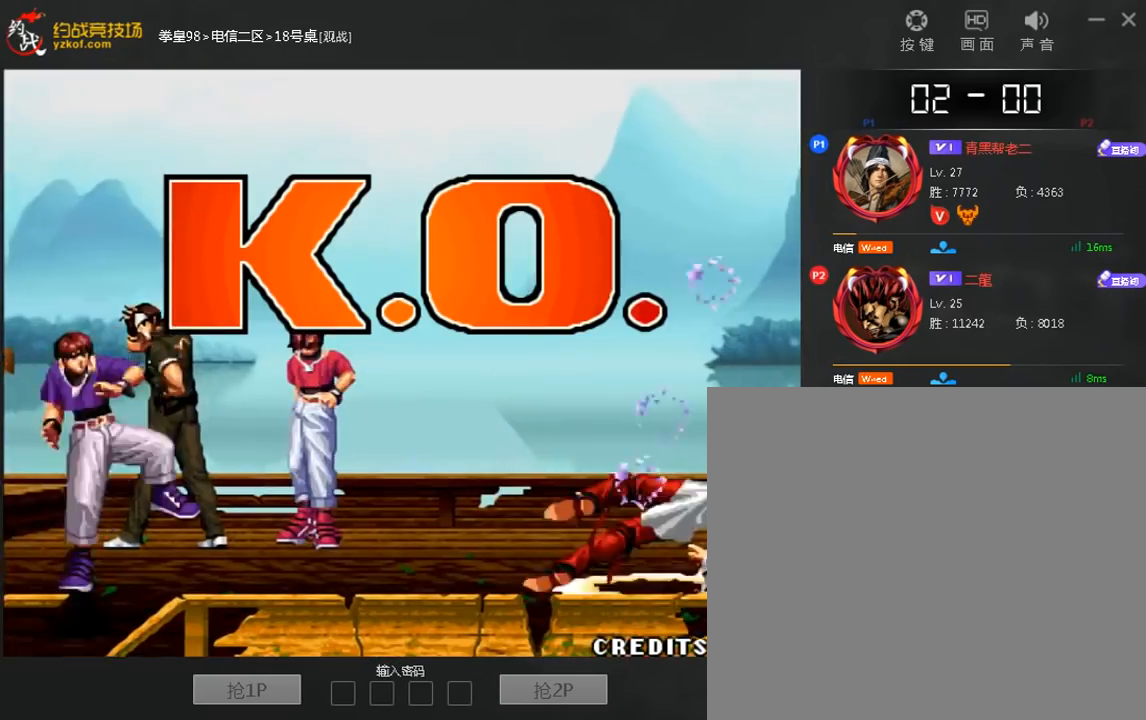
{"dt_ms": 520, "buttons": [], "left_stick": "down", "events": [[120, "left_stick", "right"], [200, "left_stick", "center"], [400, "left_stick", "down"]]}
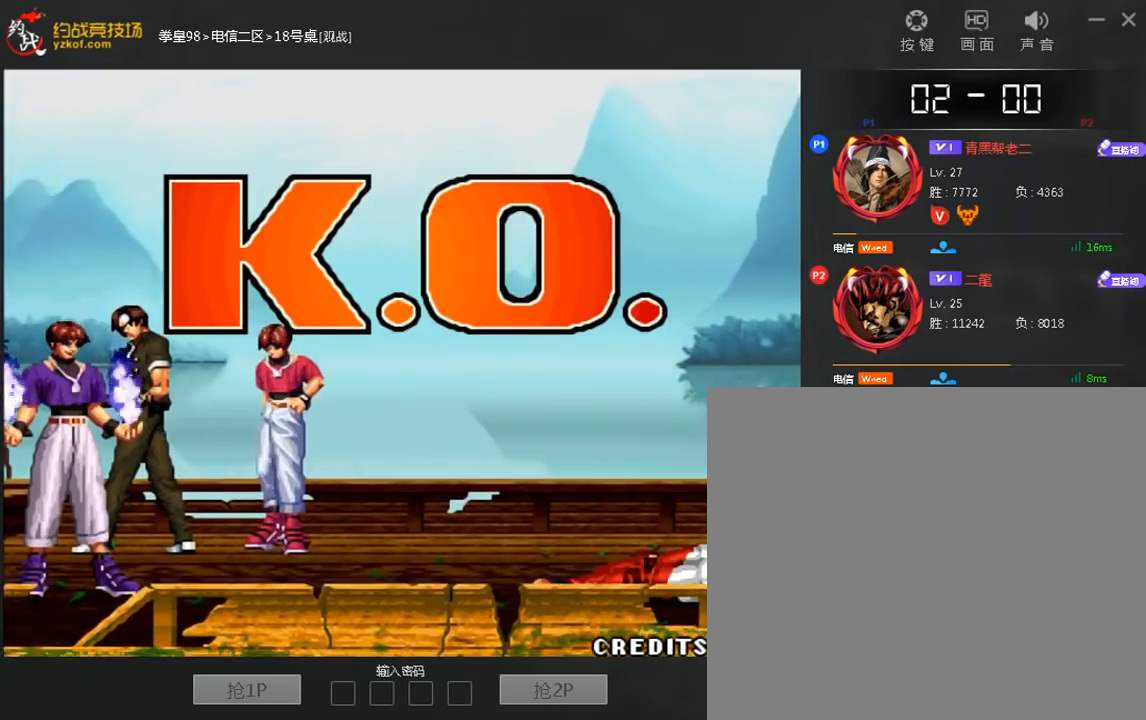
{"dt_ms": 1000, "buttons": [], "left_stick": "right"}
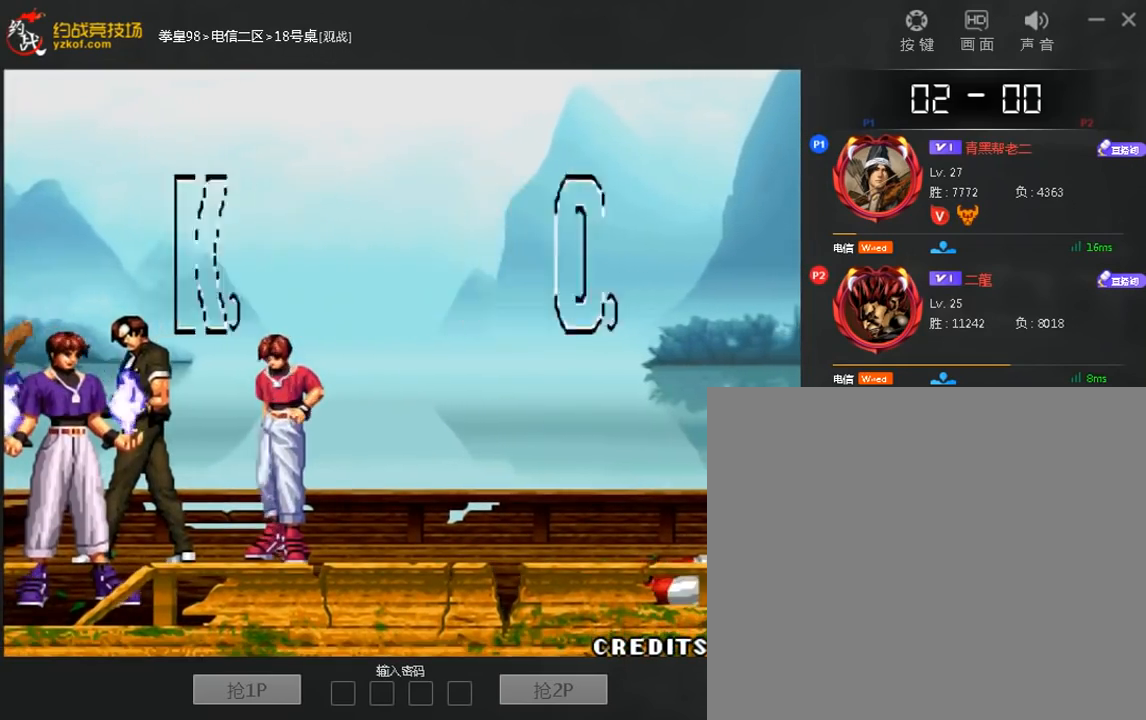
{"dt_ms": 1000, "buttons": [], "left_stick": "center"}
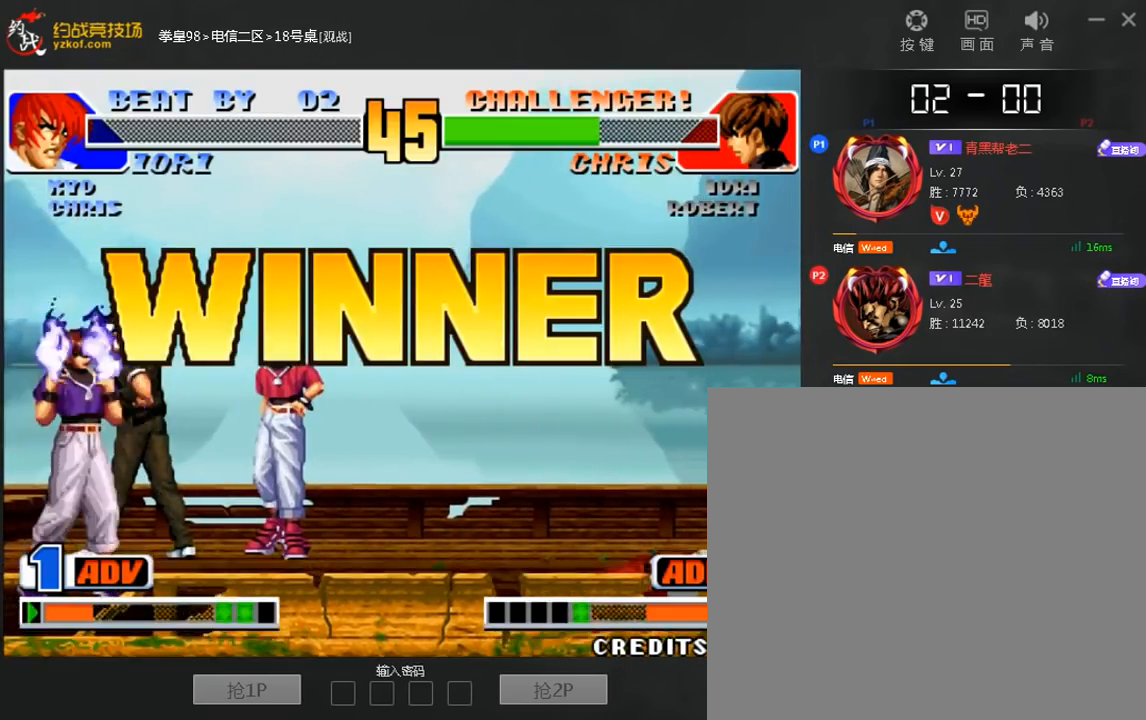
{"dt_ms": 480, "buttons": [], "left_stick": "down", "events": [[440, "left_stick", "down"]]}
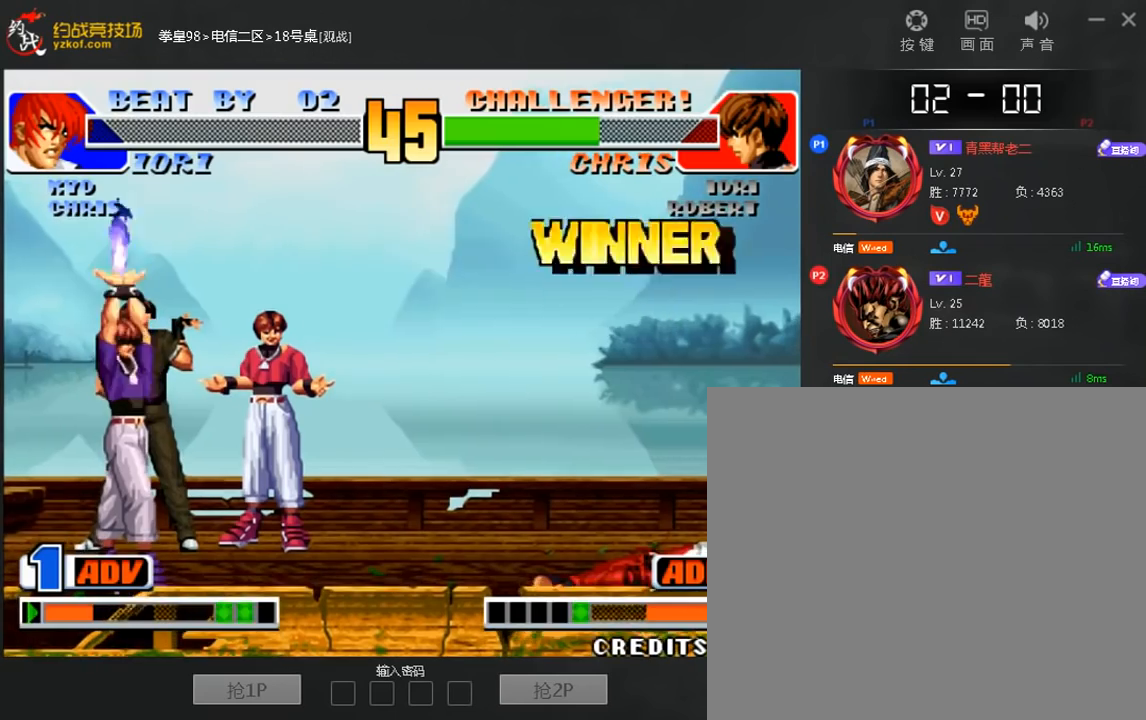
{"dt_ms": 520, "buttons": [], "left_stick": "center", "events": [[120, "left_stick", "left"], [320, "left_stick", "center"]]}
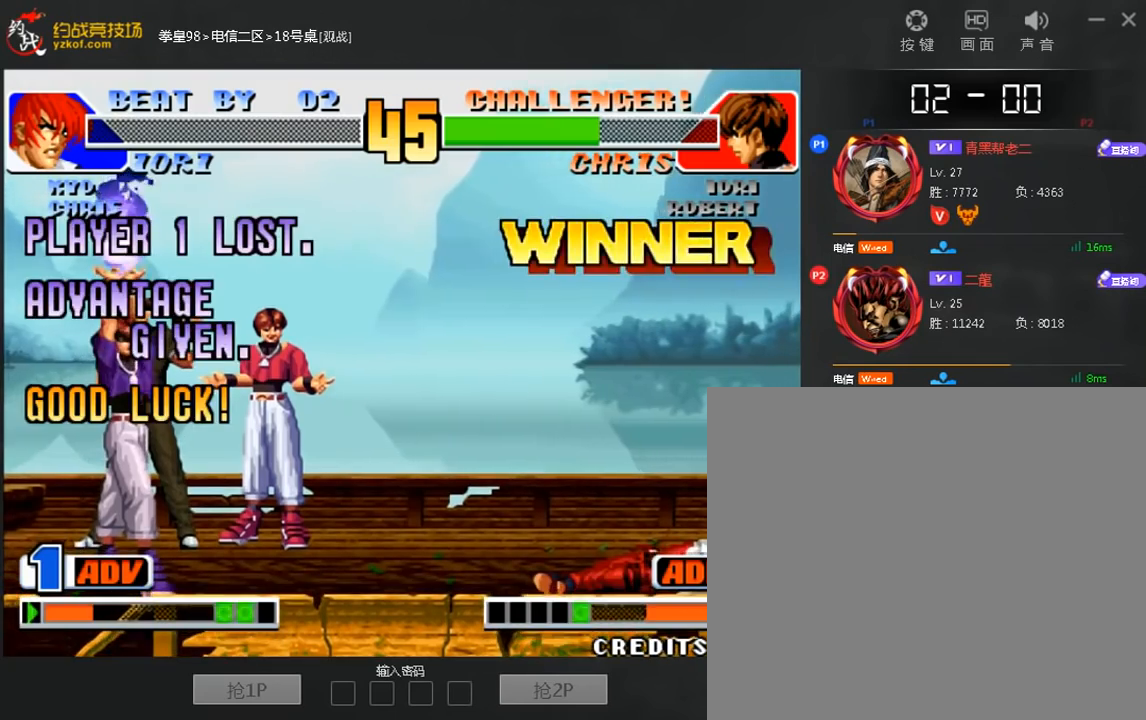
{"dt_ms": 480, "buttons": [], "left_stick": "center", "events": []}
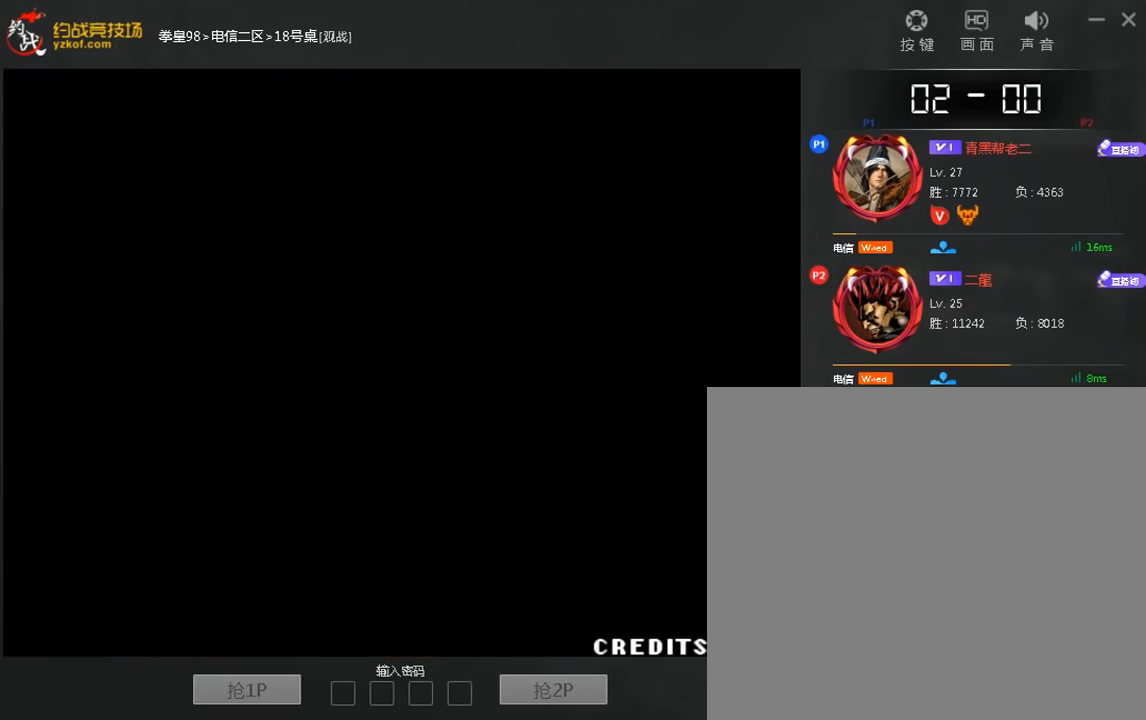
{"dt_ms": 520, "buttons": ["B"], "left_stick": "left", "events": [[80, "left_stick", "down"], [200, "left_stick", "left"], [480, "B", "down"]]}
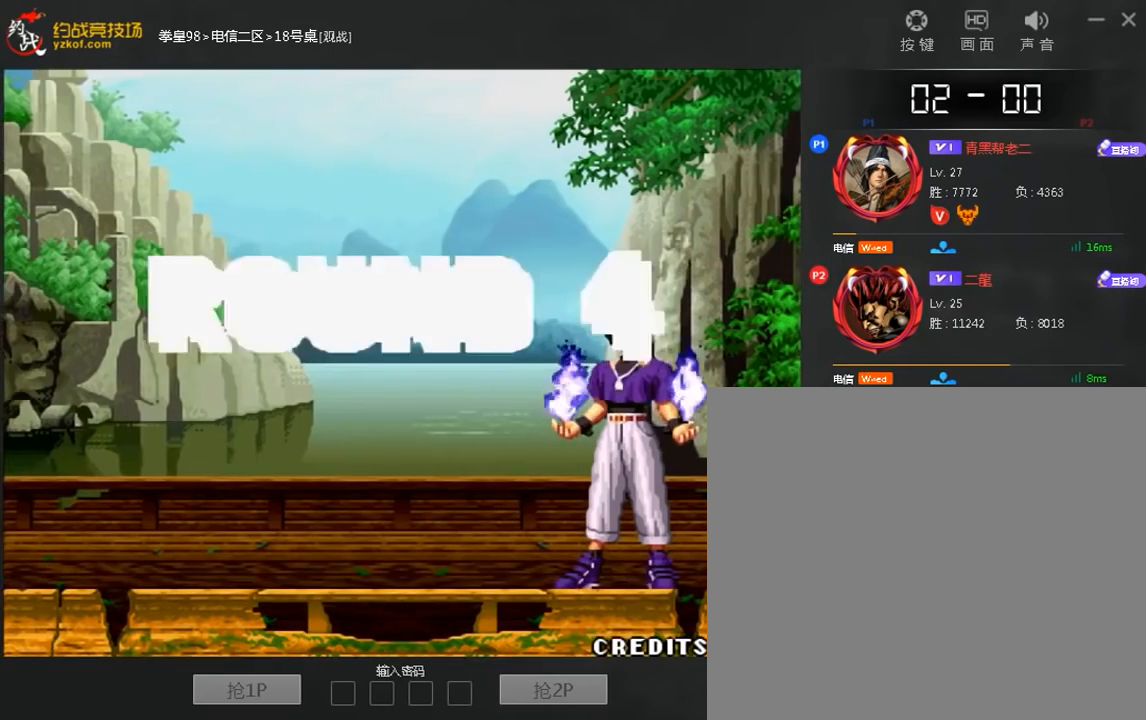
{"dt_ms": 480, "buttons": [], "left_stick": "center", "events": [[80, "B", "up"], [120, "left_stick", "center"], [160, "B", "down"], [200, "B", "up"]]}
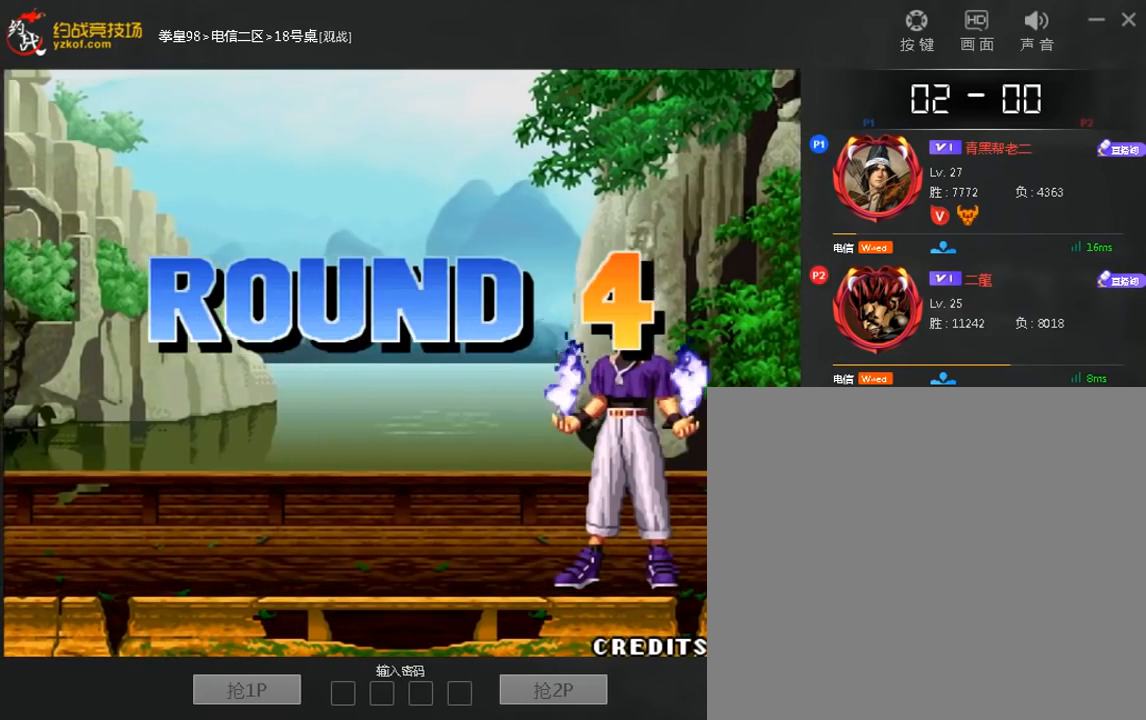
{"dt_ms": 520, "buttons": [], "left_stick": "center", "events": []}
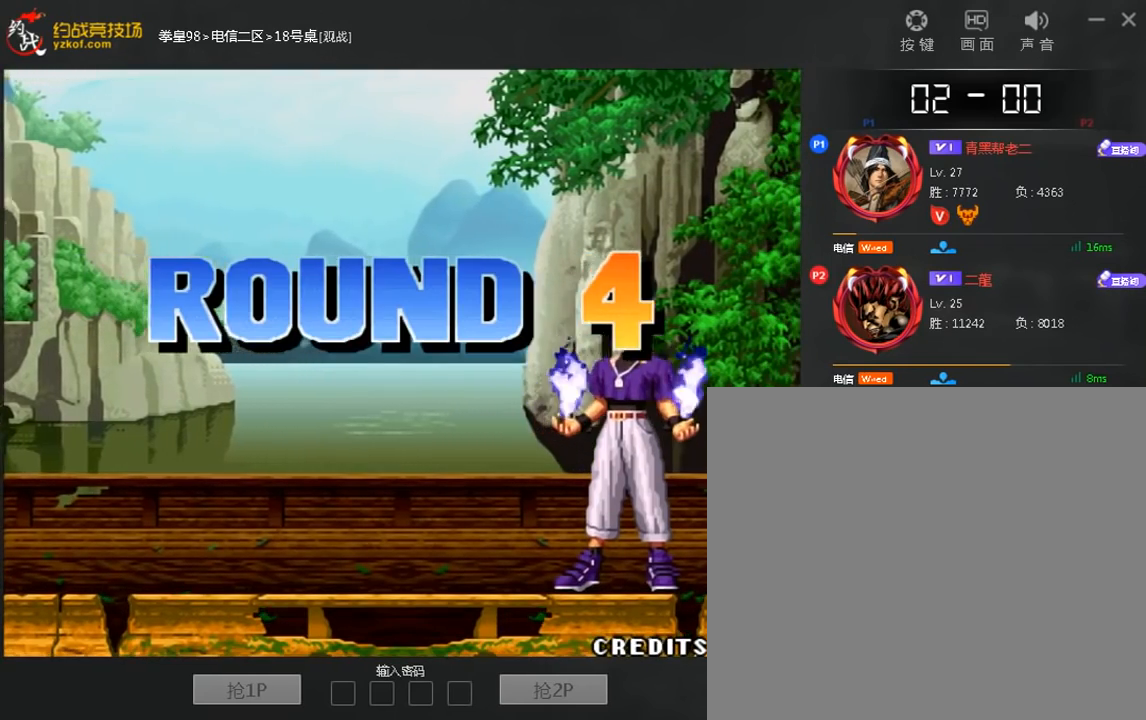
{"dt_ms": 480, "buttons": [], "left_stick": "center", "events": []}
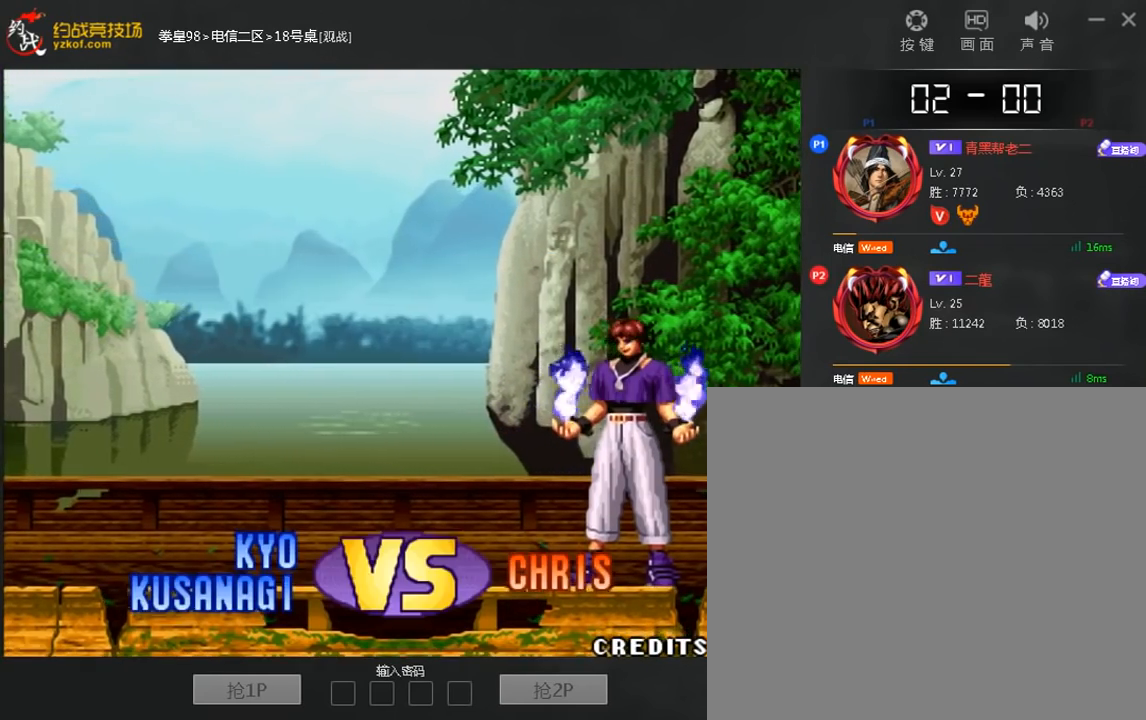
{"dt_ms": 520, "buttons": [], "left_stick": "down", "events": [[200, "B", "down"], [240, "B", "up"], [360, "left_stick", "left"], [480, "left_stick", "down"]]}
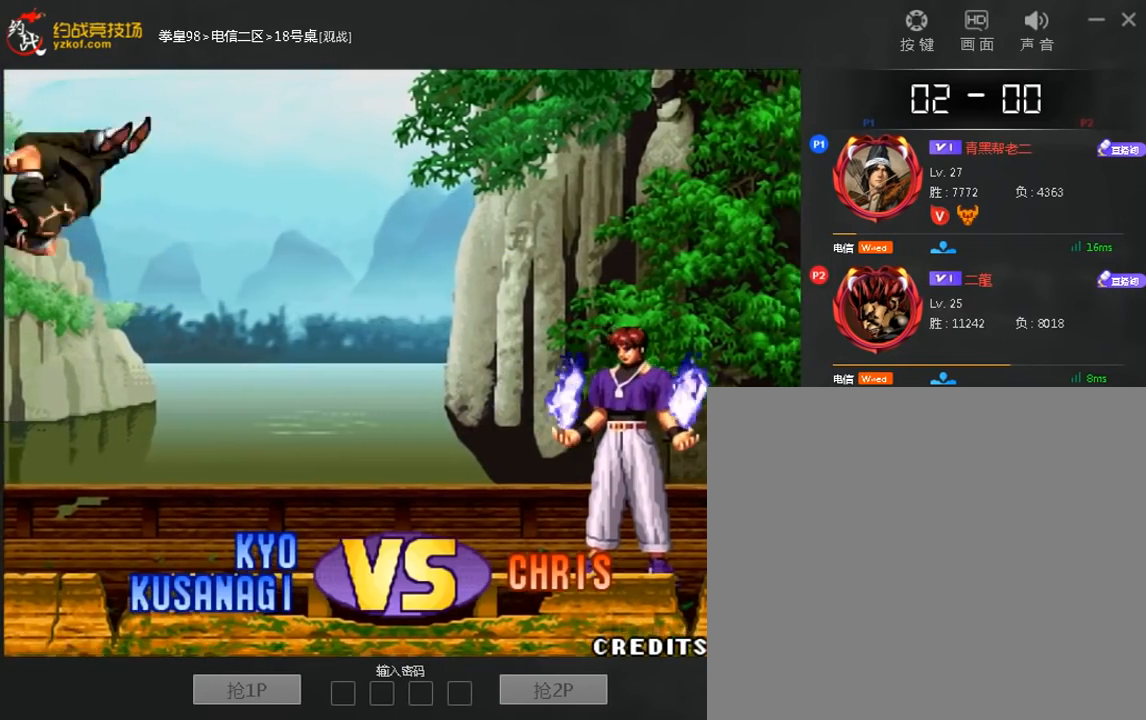
{"dt_ms": 480, "buttons": [], "left_stick": "center", "events": [[80, "left_stick", "right"], [160, "left_stick", "center"], [360, "left_stick", "down"], [480, "left_stick", "center"]]}
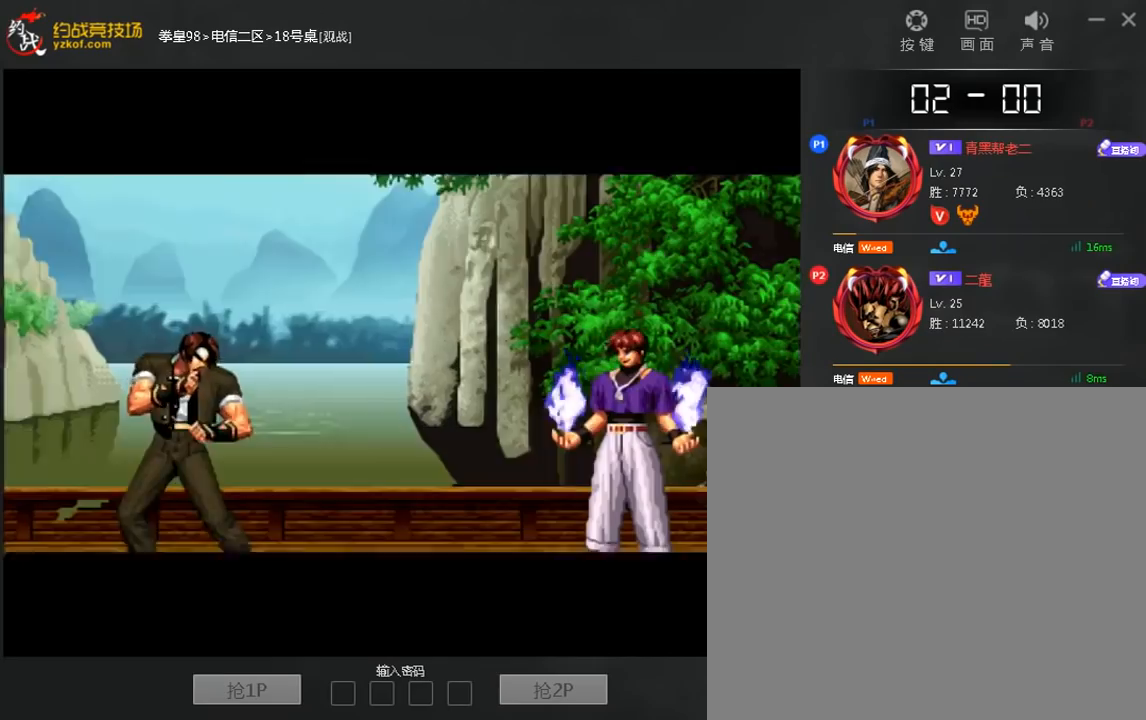
{"dt_ms": 520, "buttons": [], "left_stick": "center", "events": [[160, "left_stick", "down"], [280, "left_stick", "center"]]}
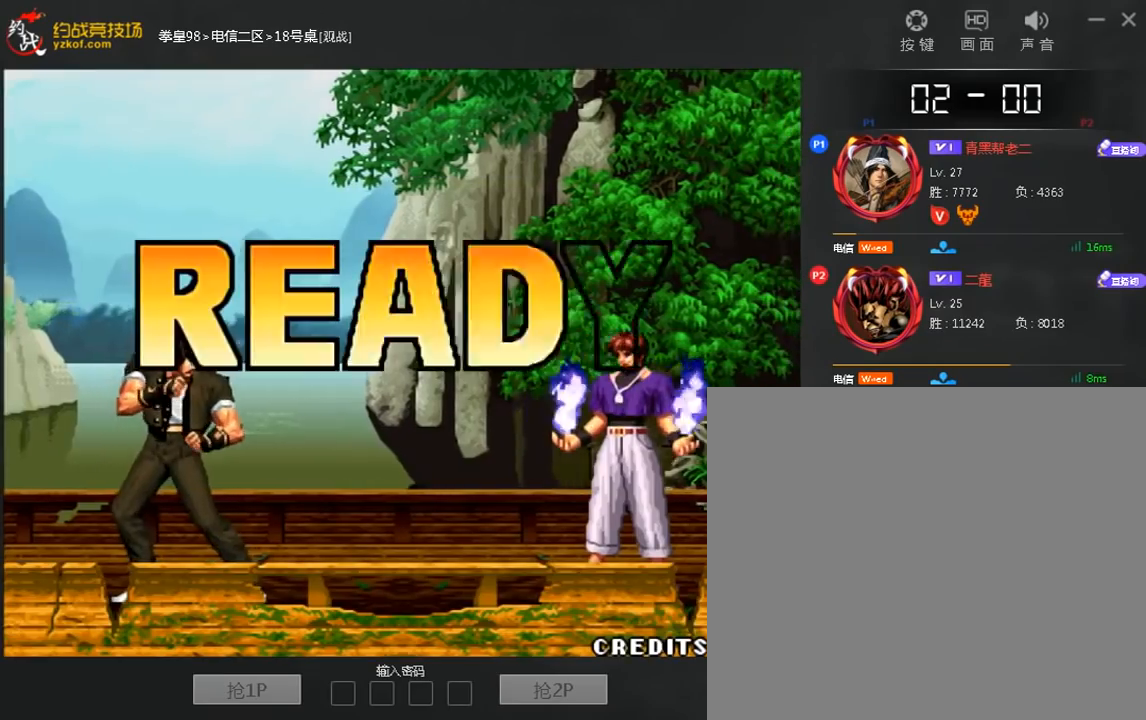
{"dt_ms": 480, "buttons": [], "left_stick": "center", "events": []}
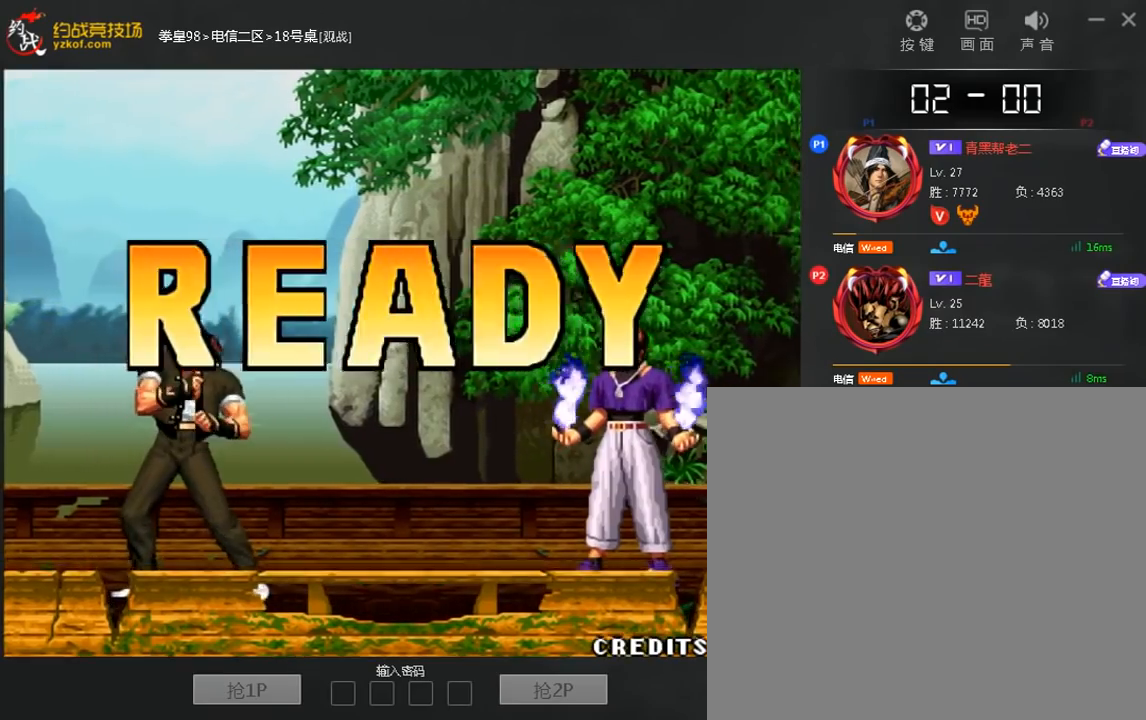
{"dt_ms": 520, "buttons": [], "left_stick": "center", "events": []}
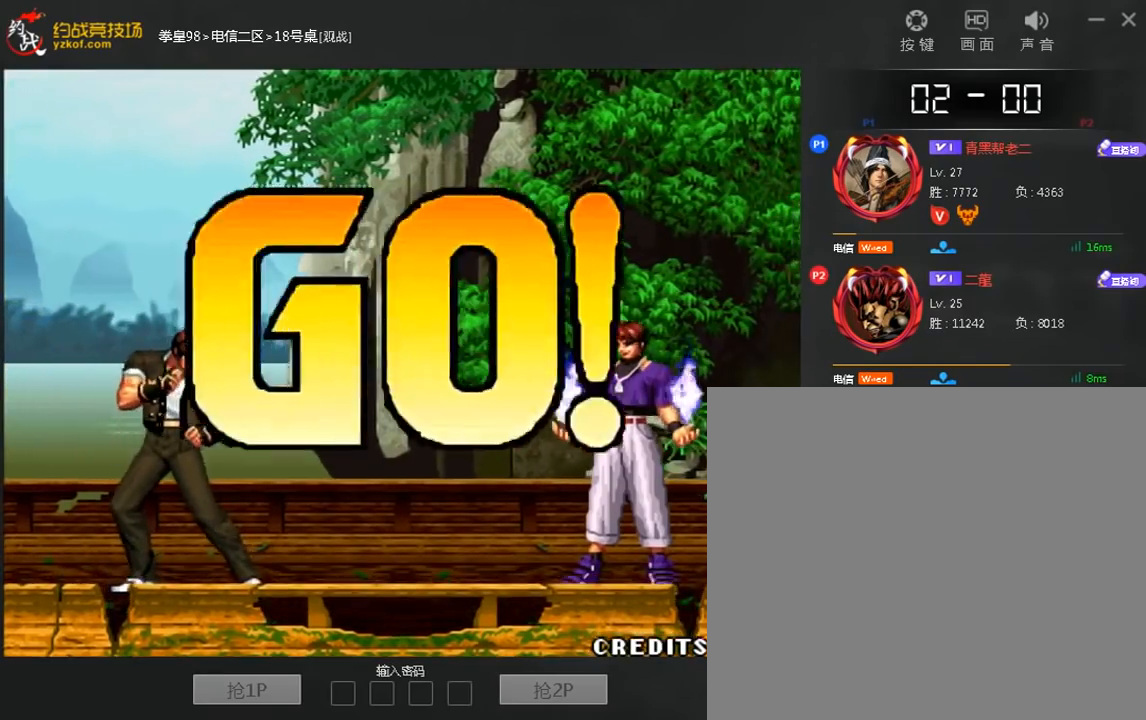
{"dt_ms": 480, "buttons": [], "left_stick": "center"}